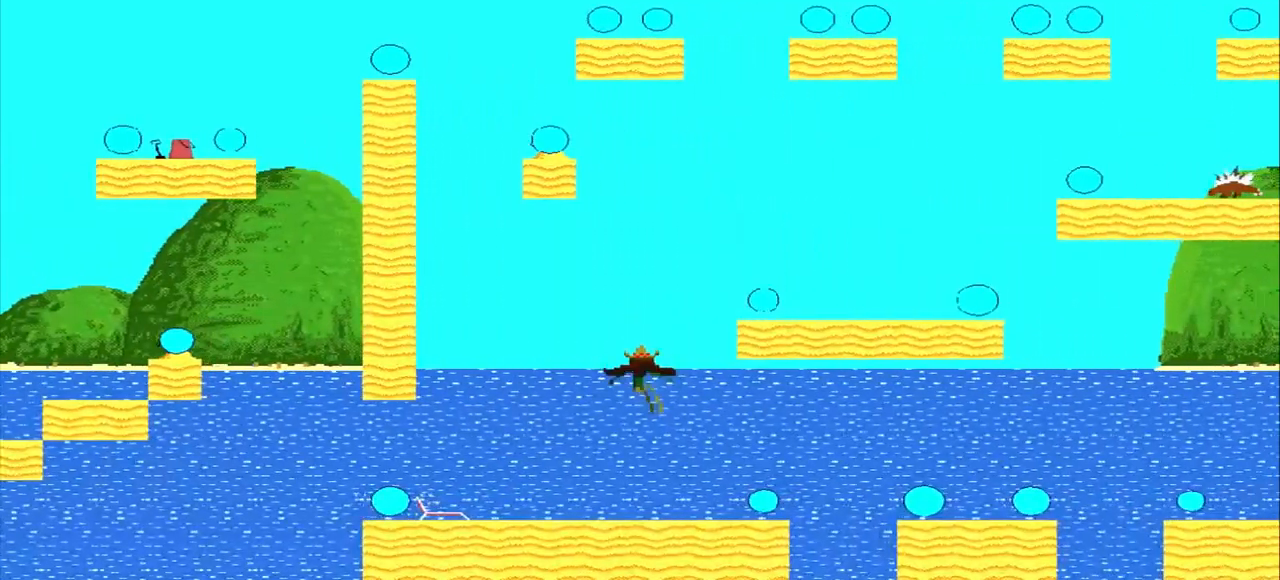
Gameplay with a controller (PlayStation layout); each line is a JSON object with the inputs held at the frame after it (dt_ms = milliseconds from this image to that frame). "events" lists button and stick changes between this image and that frame as [ms after this image, input, new state], when the widget could be followed in between. Not read: L2 L3 R2 R3 right_stick.
{"dt_ms": 500, "buttons": ["CROSS"], "left_stick": "right", "events": [[83, "CROSS", "up"], [417, "CROSS", "down"]]}
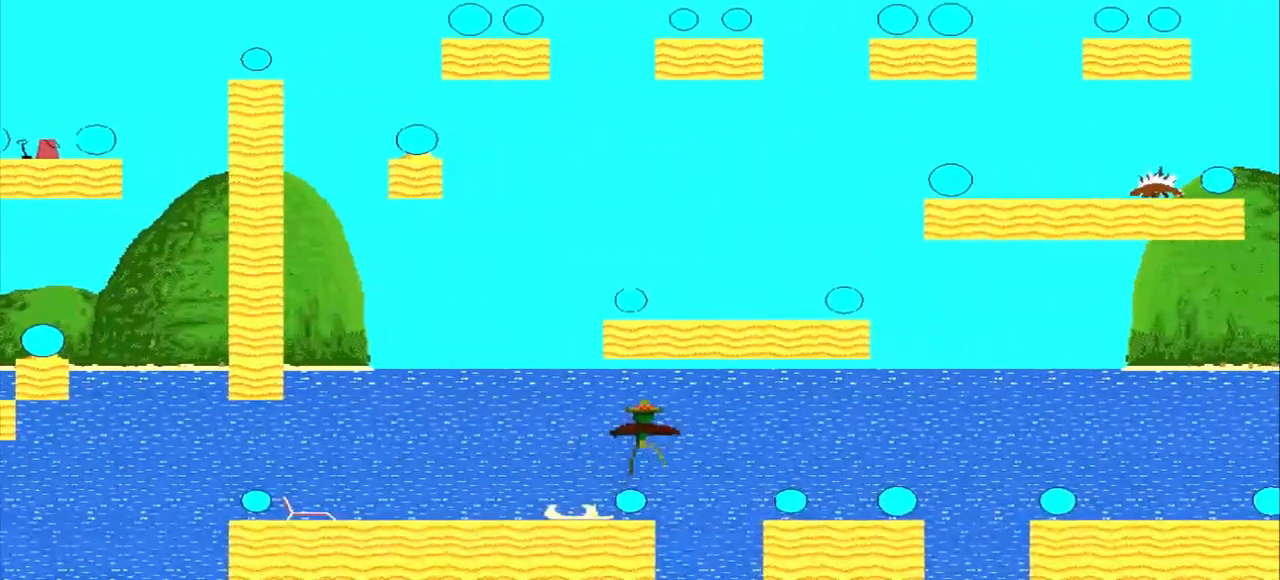
{"dt_ms": 500, "buttons": [], "left_stick": "right", "events": [[417, "CROSS", "up"]]}
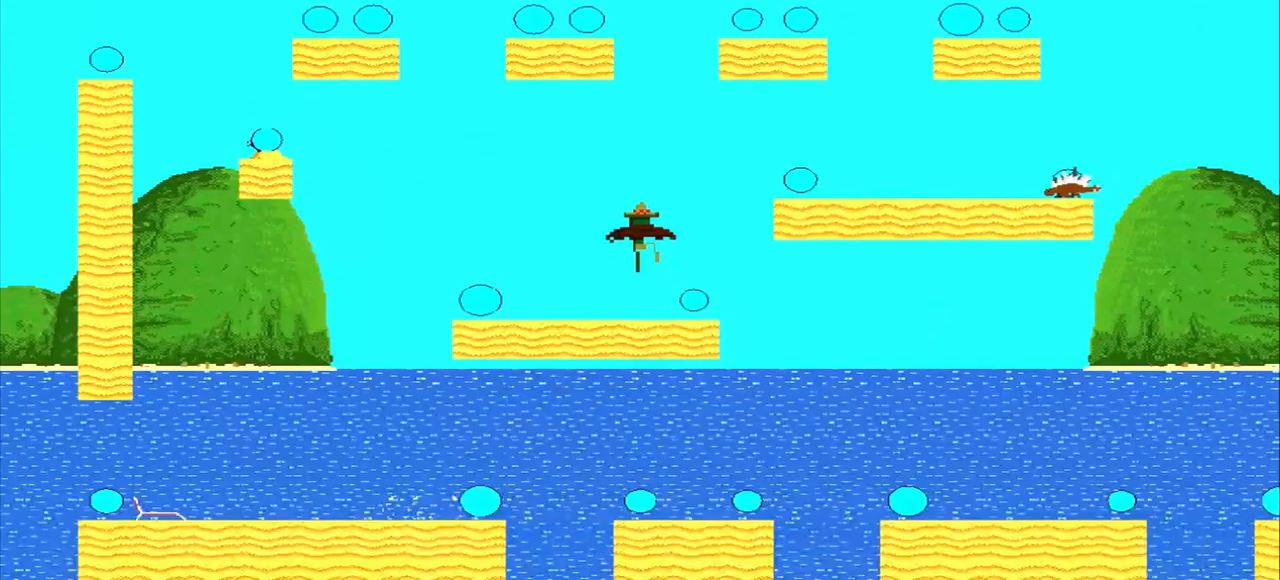
{"dt_ms": 500, "buttons": [], "left_stick": "center", "events": [[250, "left_stick", "center"]]}
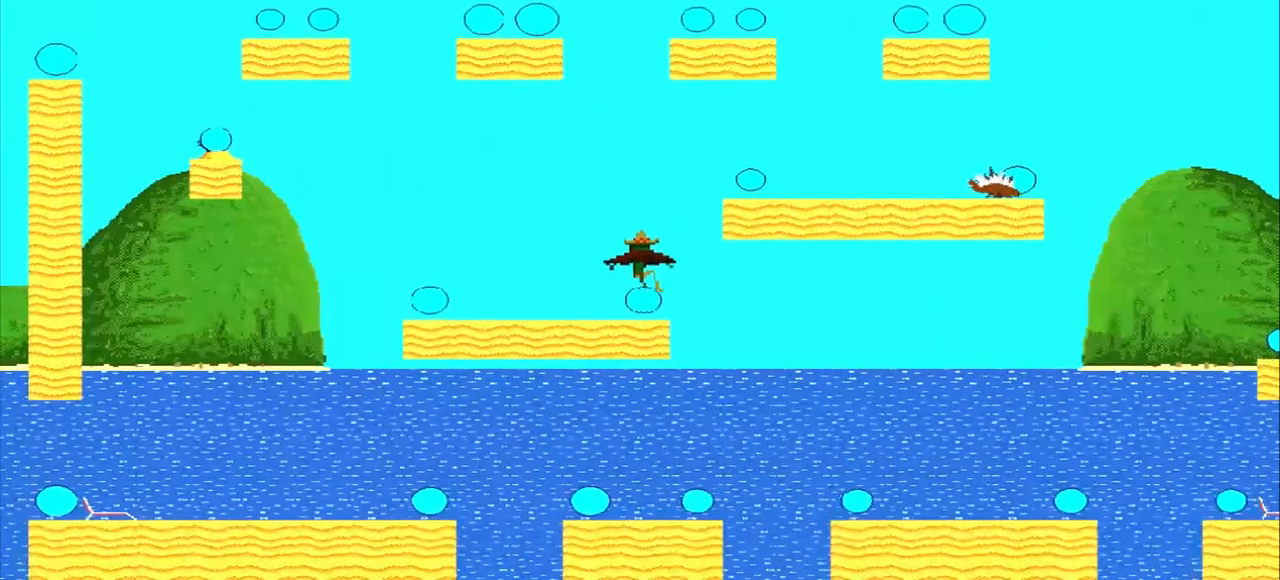
{"dt_ms": 500, "buttons": [], "left_stick": "right", "events": [[125, "CROSS", "down"], [125, "left_stick", "right"], [500, "CROSS", "up"]]}
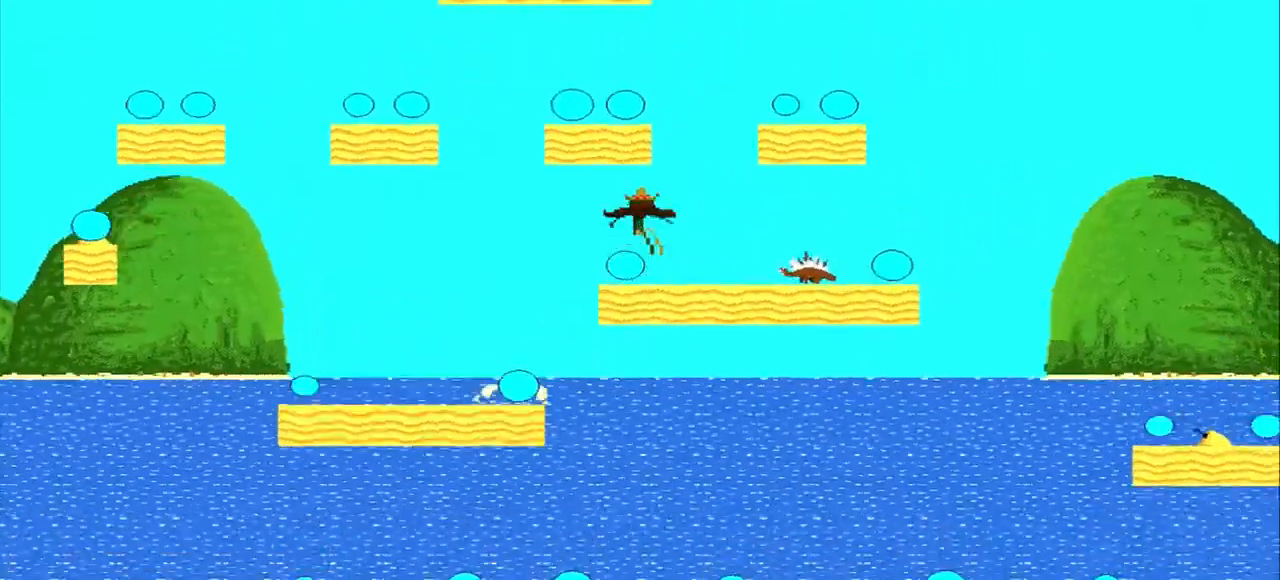
{"dt_ms": 500, "buttons": ["CROSS"], "left_stick": "right", "events": [[500, "CROSS", "down"]]}
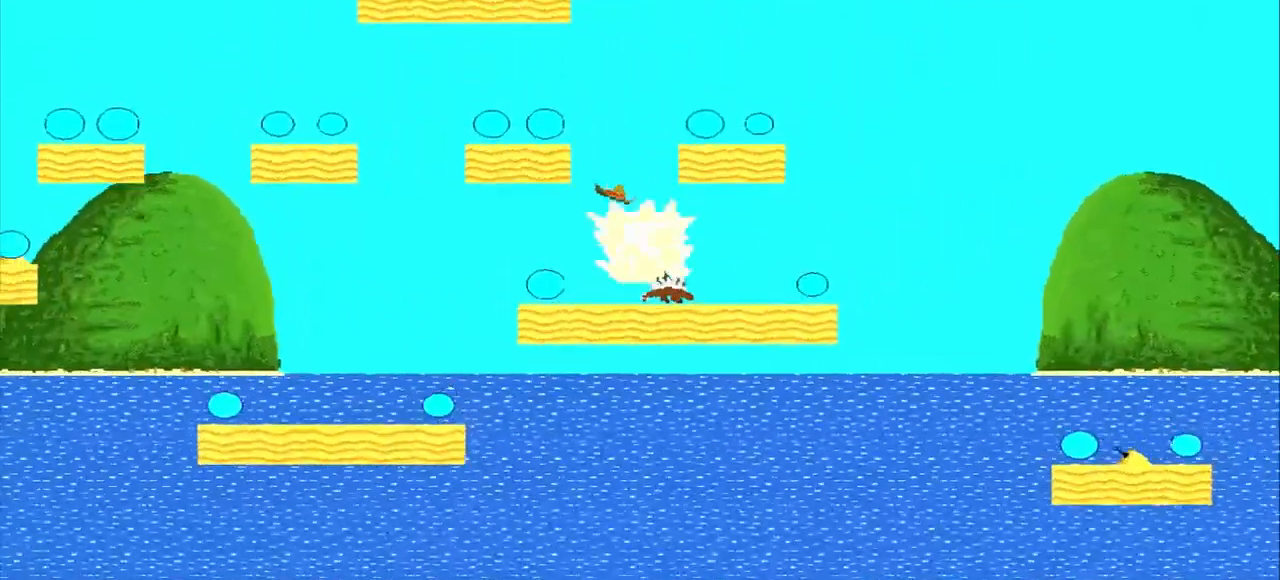
{"dt_ms": 500, "buttons": ["CROSS"], "left_stick": "right", "events": [[333, "SQUARE", "down"], [500, "SQUARE", "up"]]}
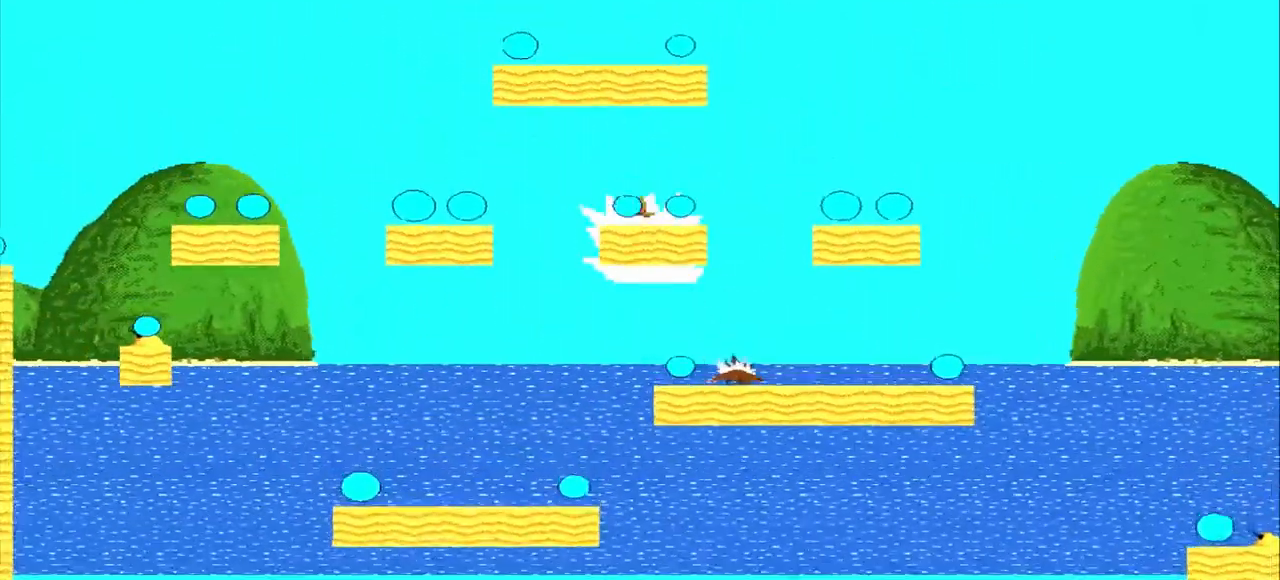
{"dt_ms": 500, "buttons": ["SQUARE"], "left_stick": "right", "events": [[250, "SQUARE", "down"], [417, "CROSS", "up"]]}
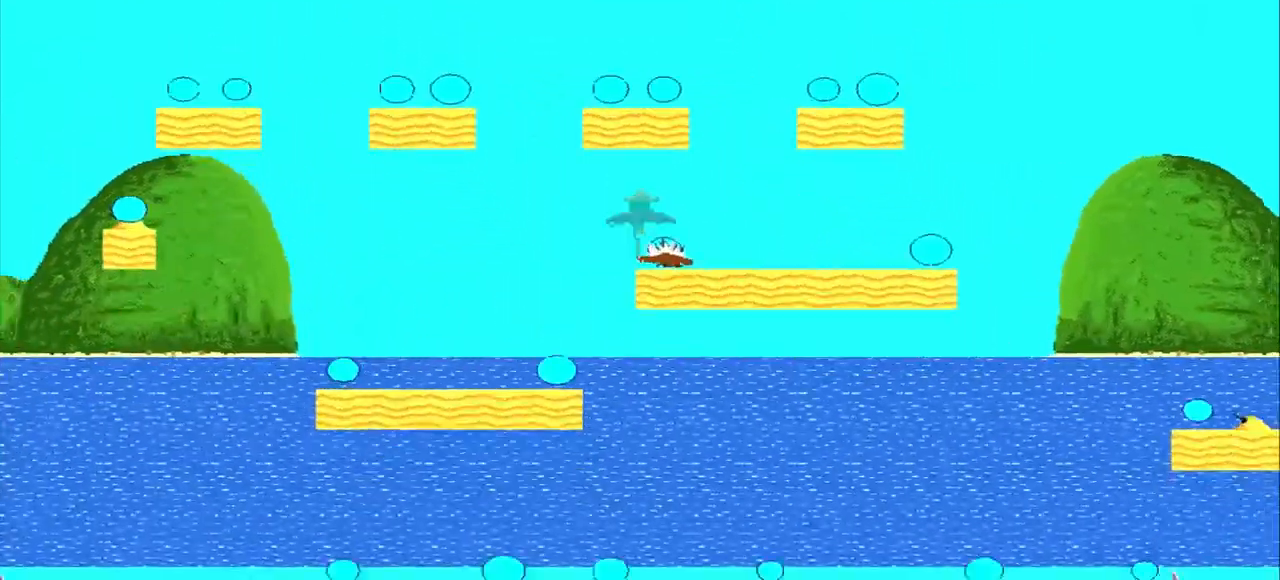
{"dt_ms": 500, "buttons": ["CROSS"], "left_stick": "right", "events": [[42, "CROSS", "down"], [125, "CROSS", "up"], [125, "SQUARE", "up"], [292, "CROSS", "down"]]}
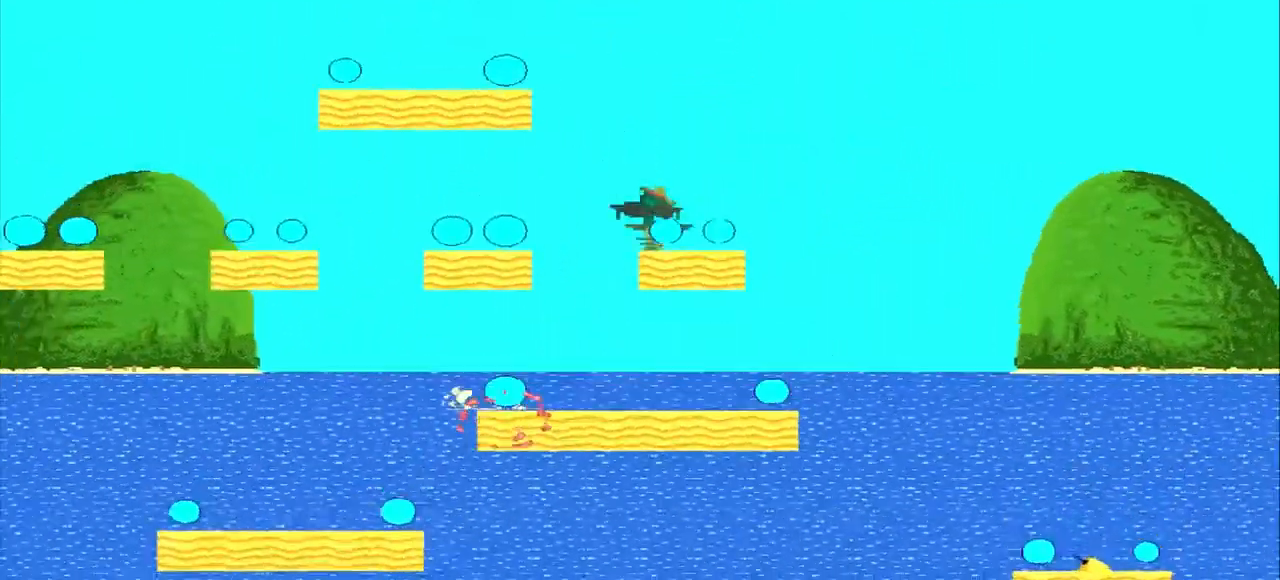
{"dt_ms": 500, "buttons": ["CROSS"], "left_stick": "center", "events": [[500, "left_stick", "center"]]}
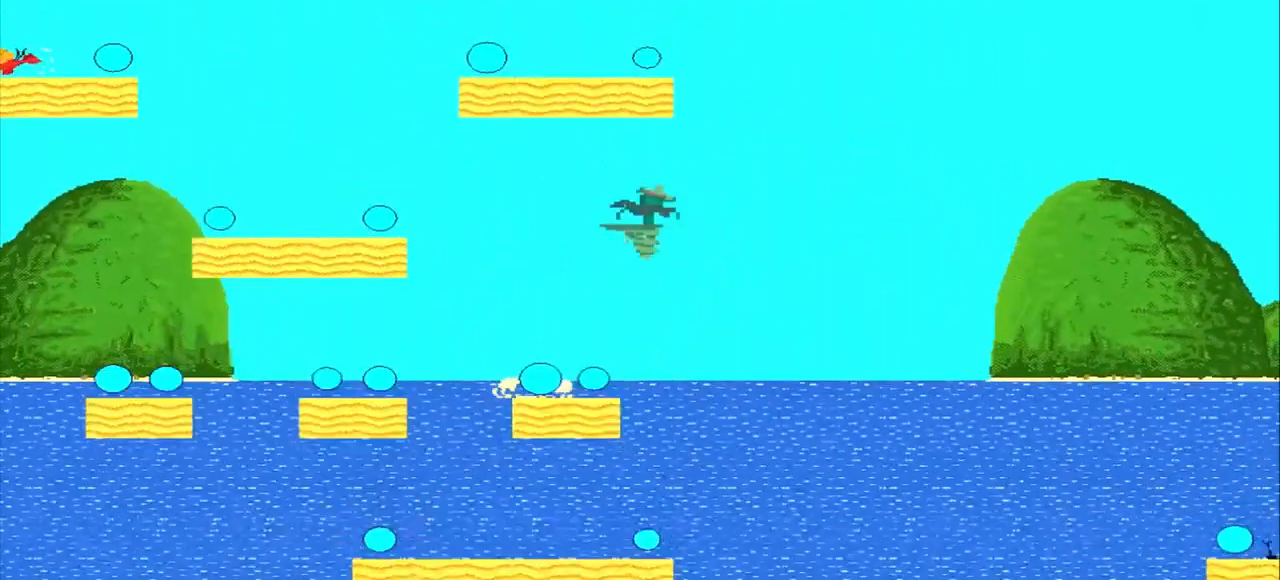
{"dt_ms": 500, "buttons": ["CROSS"], "left_stick": "center", "events": []}
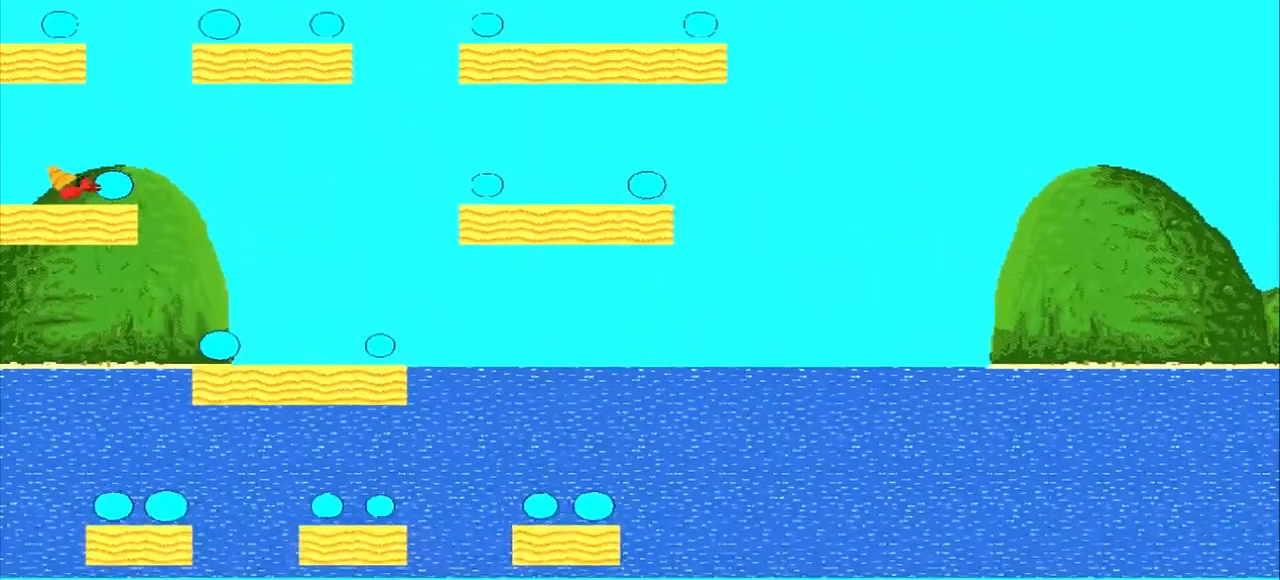
{"dt_ms": 500, "buttons": ["CROSS"], "left_stick": "center", "events": []}
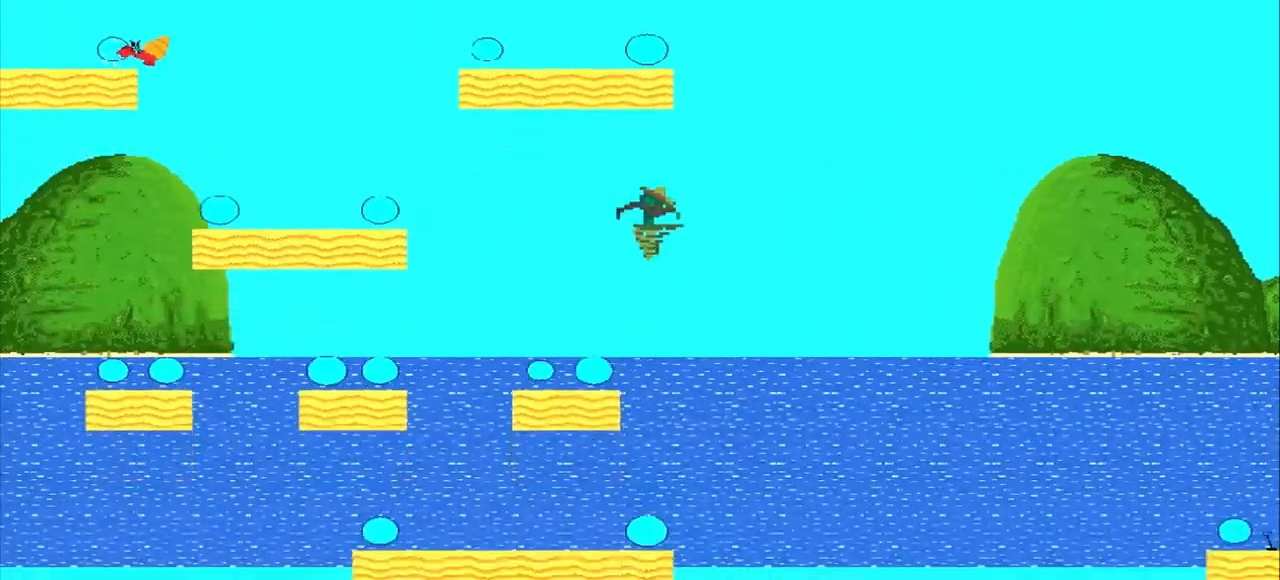
{"dt_ms": 500, "buttons": ["CROSS"], "left_stick": "center", "events": []}
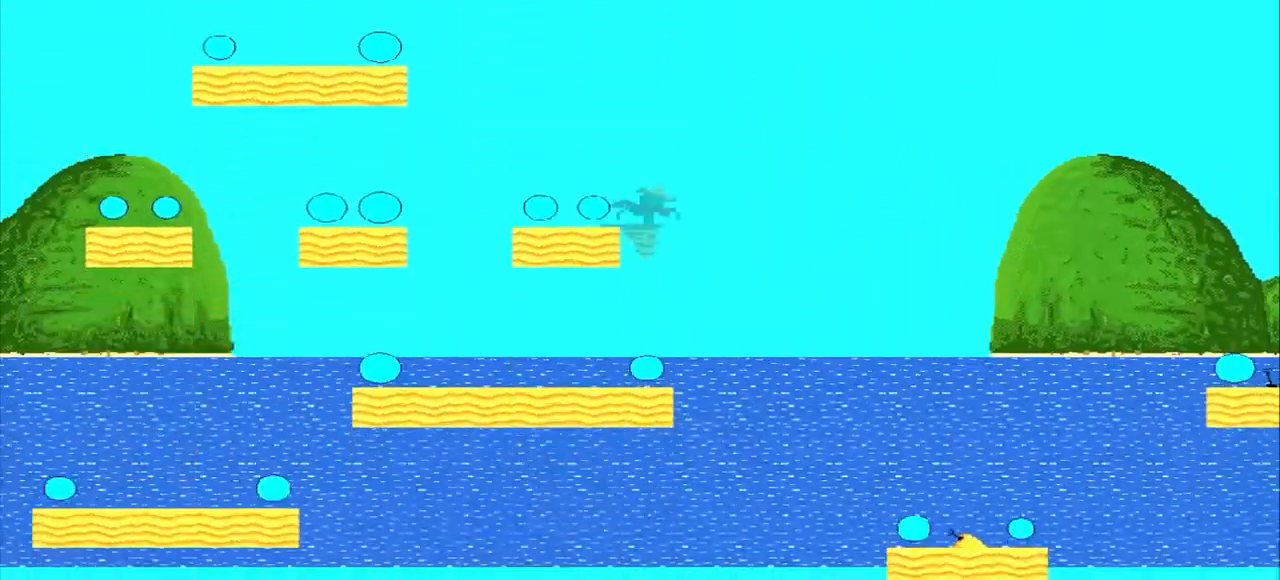
{"dt_ms": 500, "buttons": ["CROSS"], "left_stick": "left", "events": [[333, "CROSS", "up"], [500, "CROSS", "down"], [500, "left_stick", "left"]]}
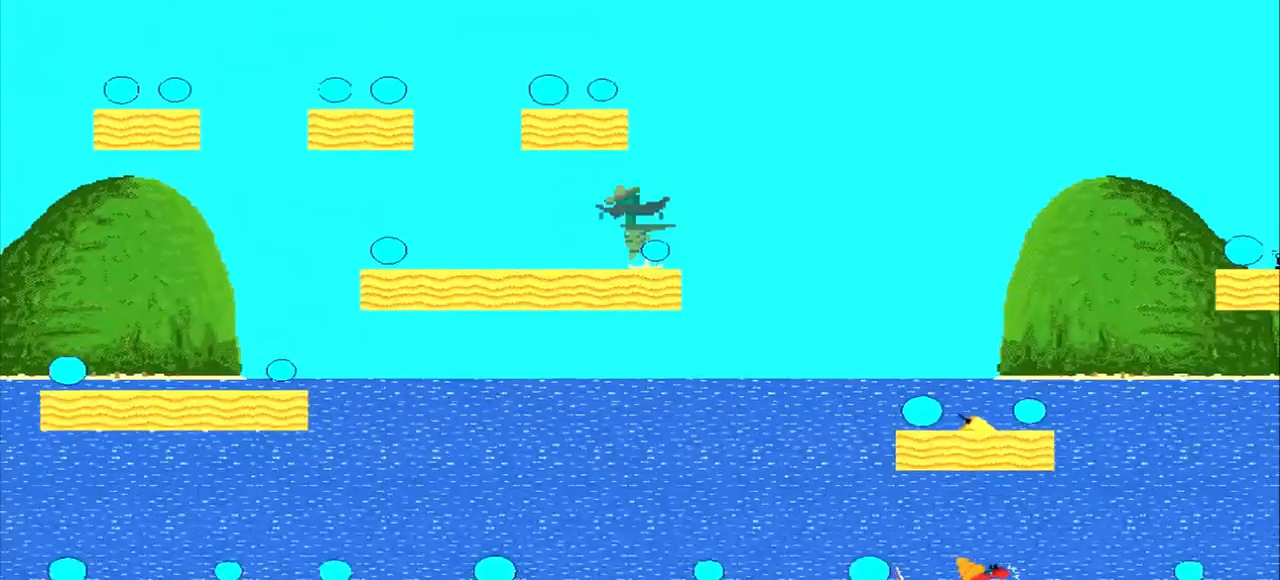
{"dt_ms": 500, "buttons": [], "left_stick": "left", "events": [[500, "CROSS", "up"]]}
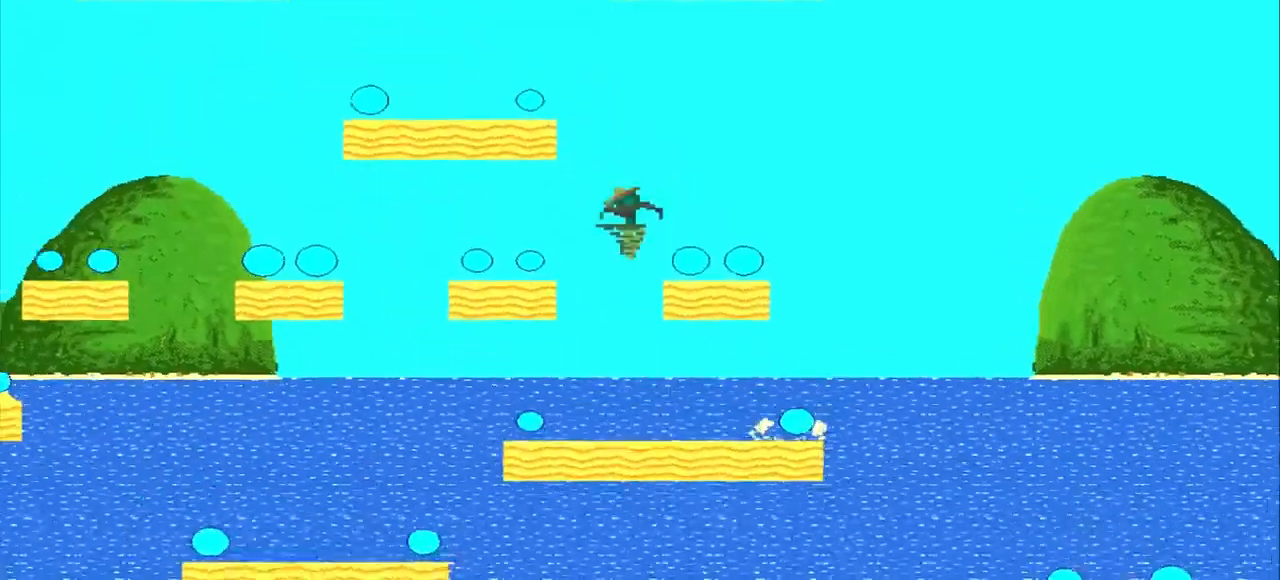
{"dt_ms": 500, "buttons": ["CROSS"], "left_stick": "center", "events": [[458, "CROSS", "down"], [458, "left_stick", "center"]]}
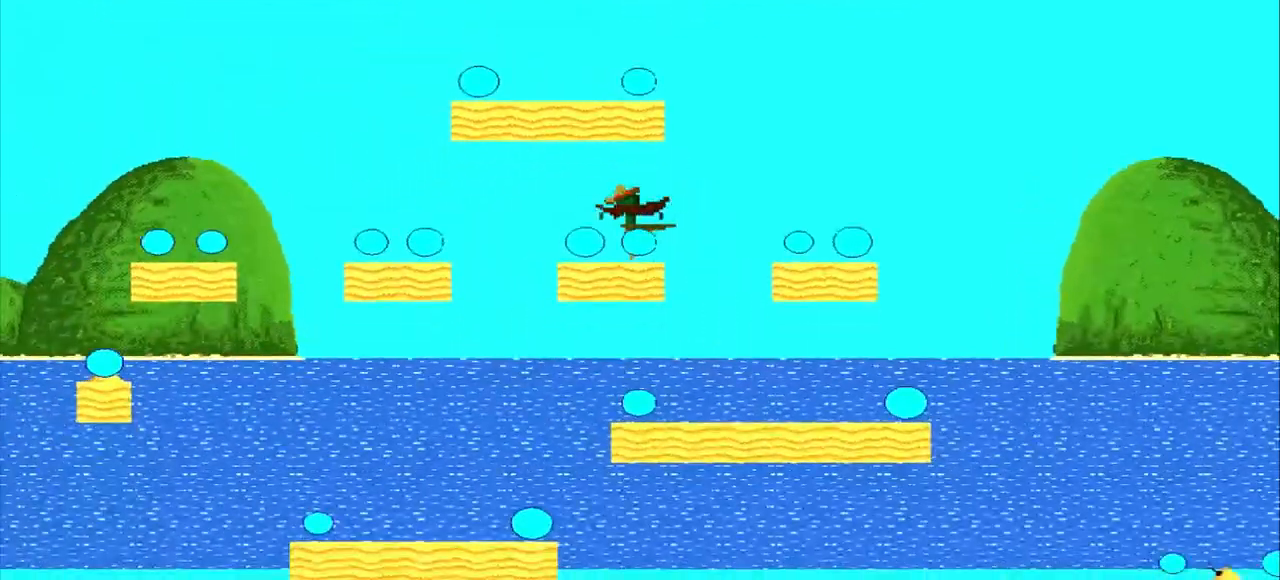
{"dt_ms": 500, "buttons": ["CROSS"], "left_stick": "center", "events": []}
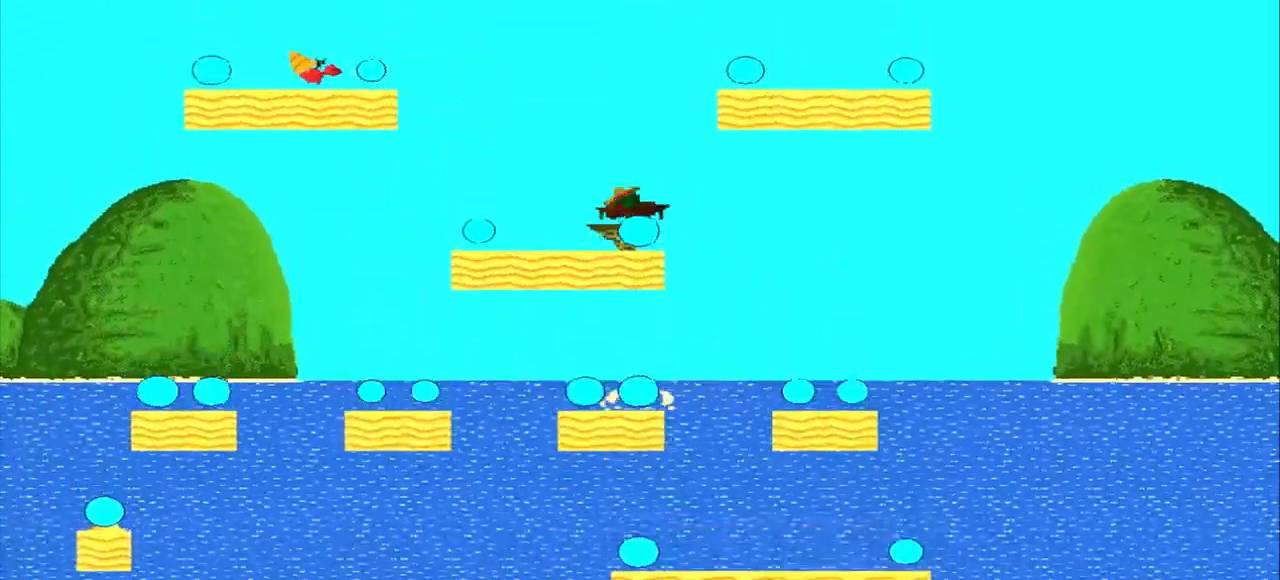
{"dt_ms": 500, "buttons": ["CROSS"], "left_stick": "center", "events": [[42, "CROSS", "up"], [125, "CROSS", "down"]]}
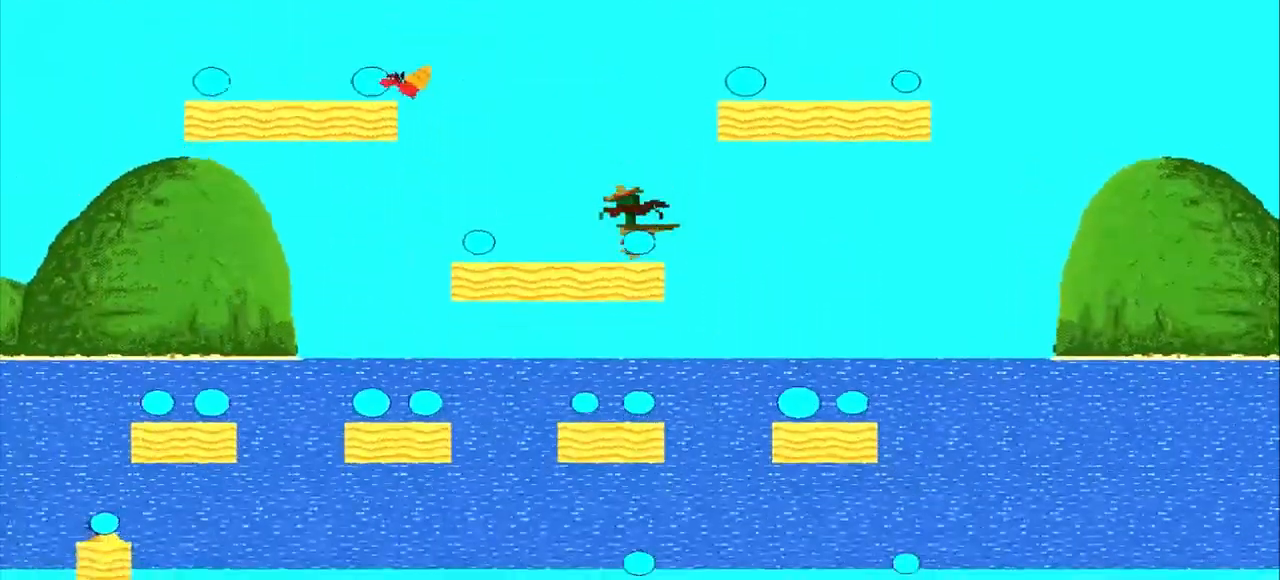
{"dt_ms": 500, "buttons": ["CROSS"], "left_stick": "right", "events": [[42, "left_stick", "right"]]}
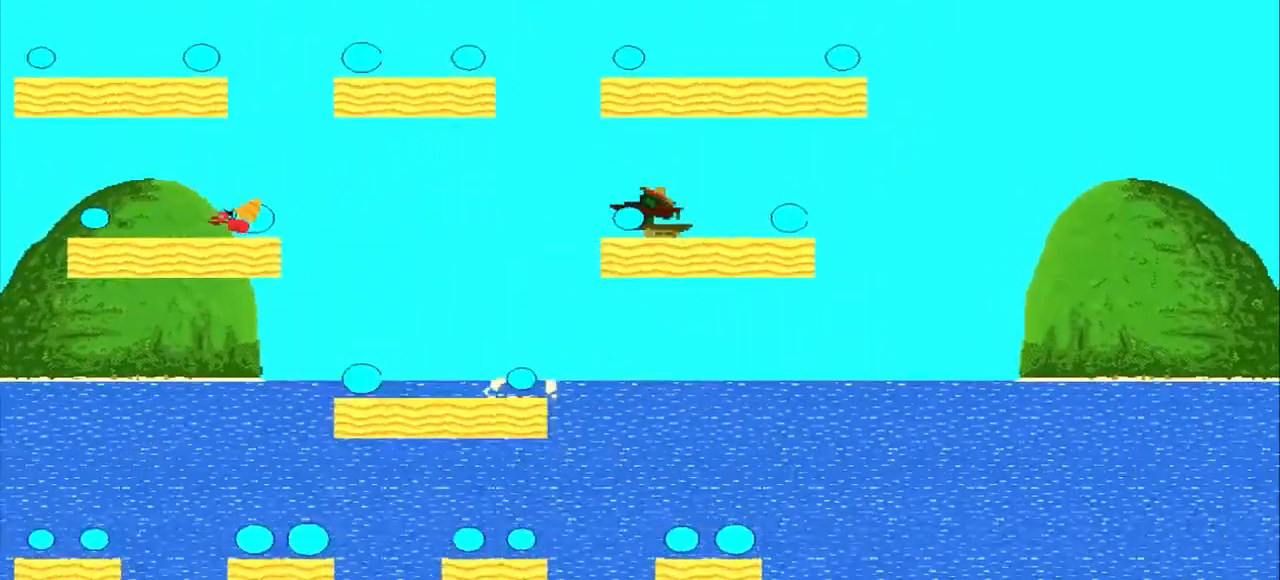
{"dt_ms": 500, "buttons": [], "left_stick": "right", "events": [[417, "CROSS", "up"]]}
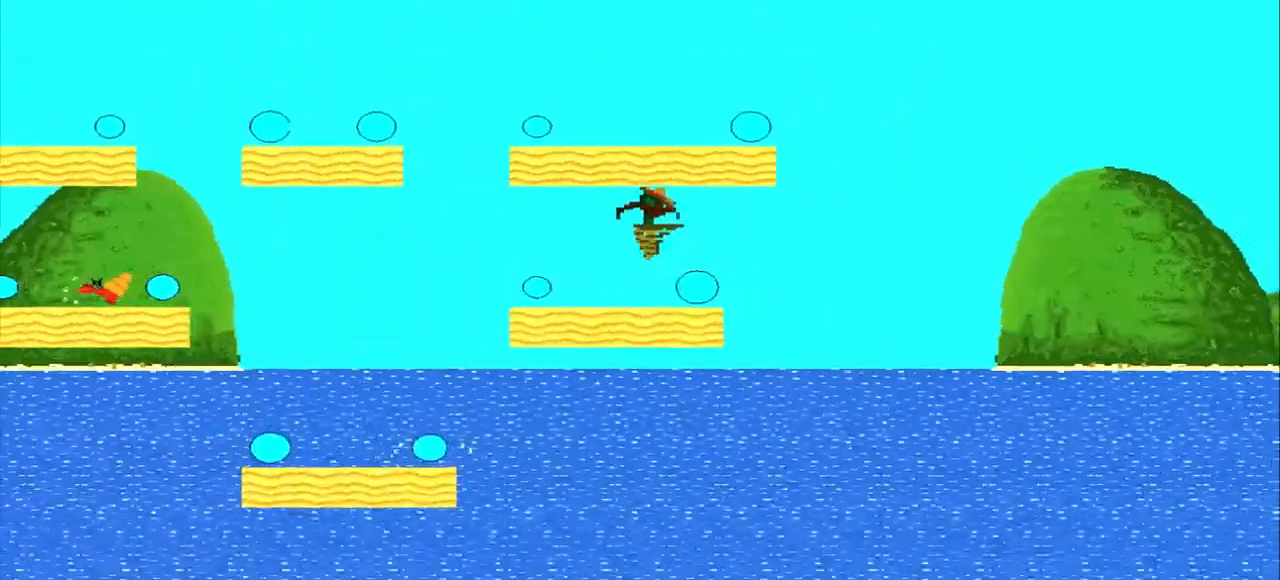
{"dt_ms": 500, "buttons": ["CROSS"], "left_stick": "center", "events": [[208, "CROSS", "down"], [458, "left_stick", "center"]]}
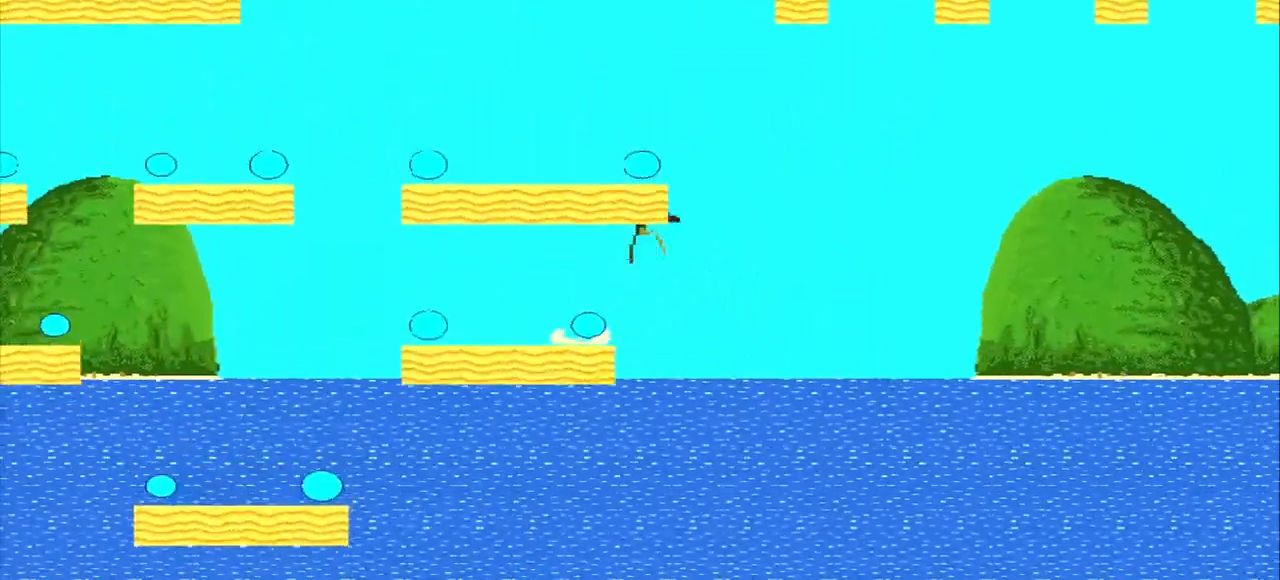
{"dt_ms": 1000, "buttons": ["CROSS"], "left_stick": "right"}
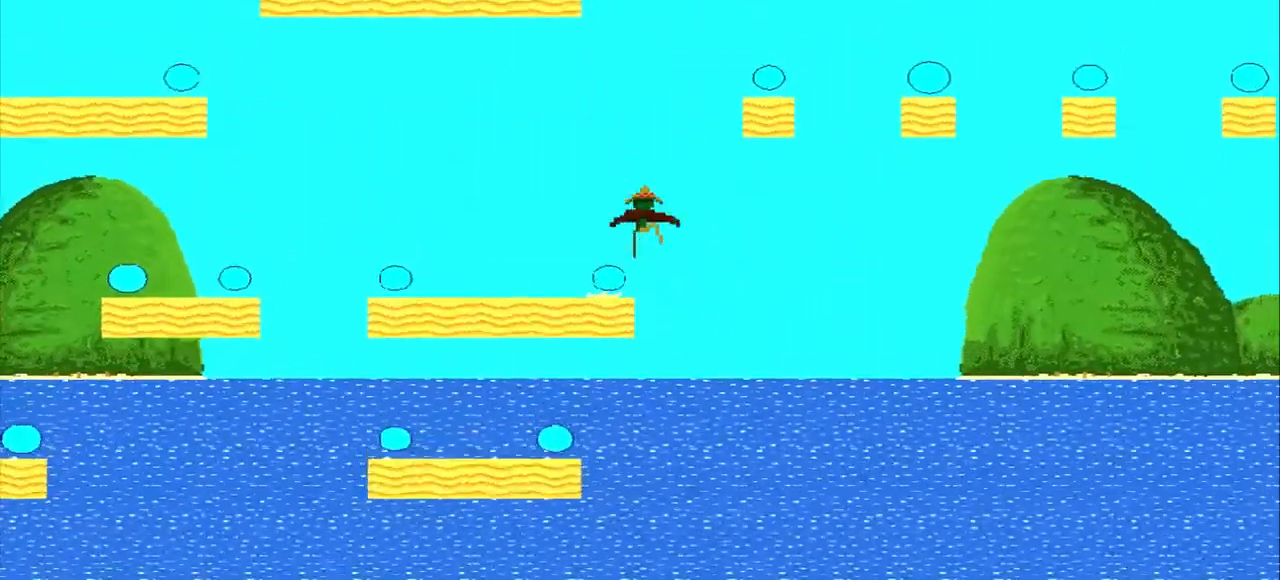
{"dt_ms": 500, "buttons": ["CROSS"], "left_stick": "right", "events": []}